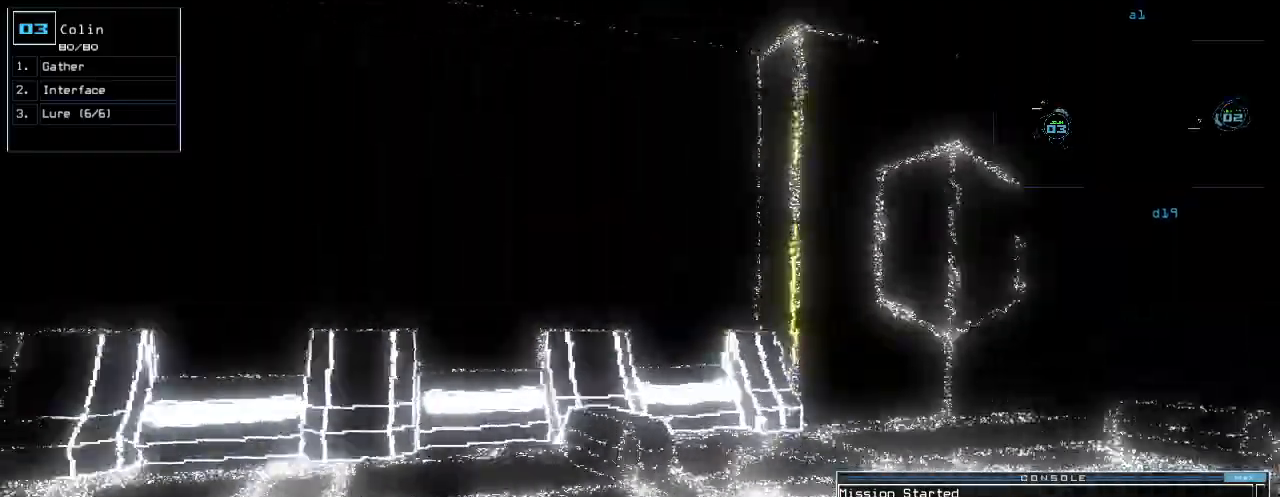
Gameplay with keyboard; each line is a JSON object with the keys held at the frame after it. "events" lists presses ("down") and releases ("up") of ".", "0", "1", "2", "3", "4", "5", "6", "7", "8", "9", "a", "b", "backspace", "c", "caps_lock", "comma", "ctrl_l", "ctrl_r", "d", "down", "e", "equals", "escape", "f", "g", "h", "i", "j", "k", "l", "left", "m", "minus", "n", "o", "p", "q", "quote", "r", "return", "right", "s", "semicolon", "shift_l", "shift_r", "space", "t", "tab", "tilde", "u", "up", "v", "w", "x", "y" and "z" between this image and that frame as [ms after this image, input, new state], when the widget could be followed in between. No other keys are recorded. Mouse input is not recorded.
{"keys": ["up"]}
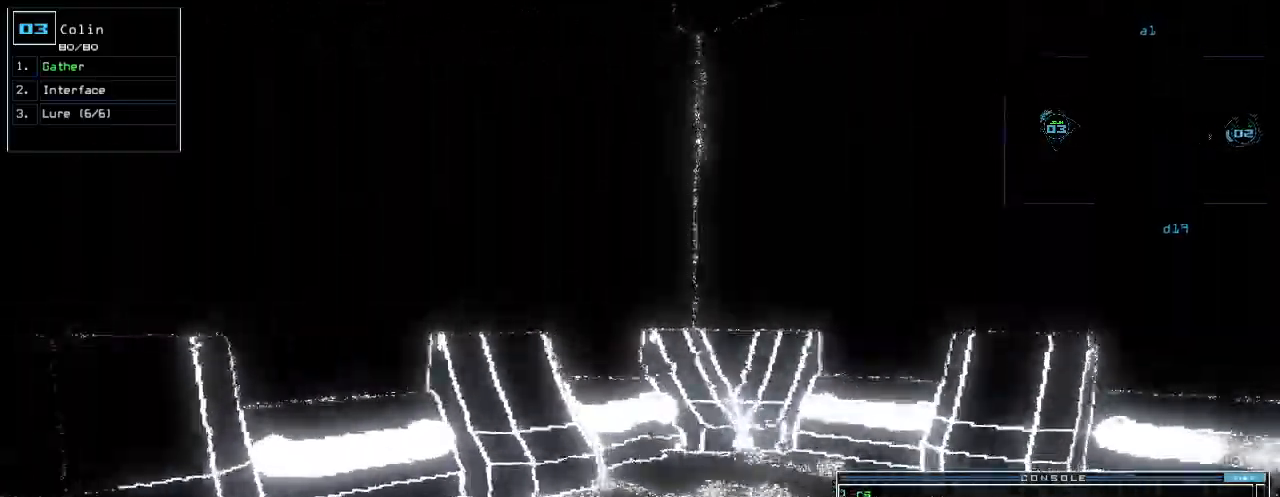
{"keys": ["right", "up"], "events": [[100, "right", "down"]]}
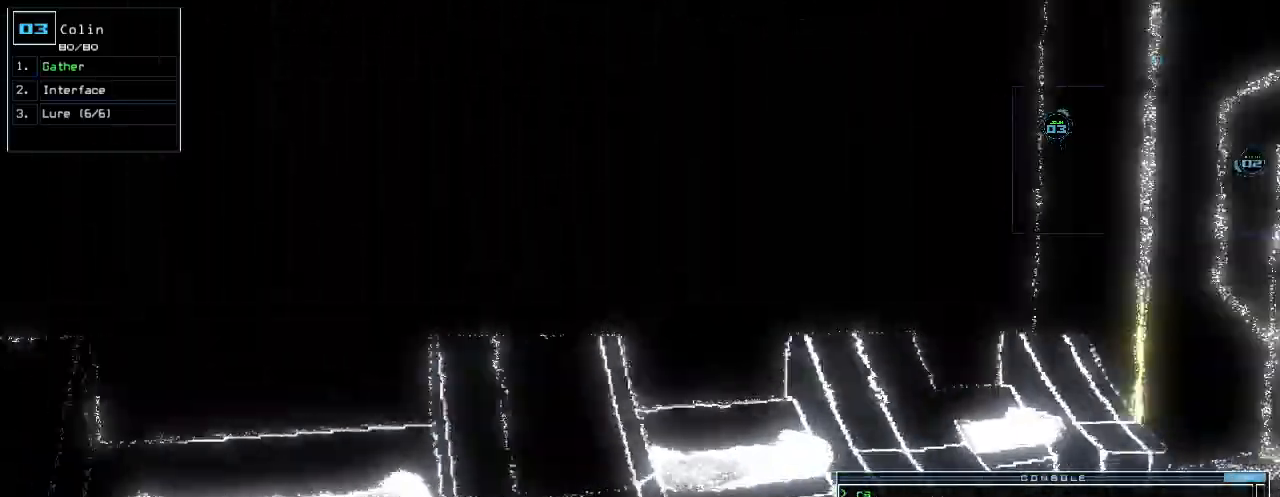
{"keys": ["up"], "events": [[440, "right", "up"]]}
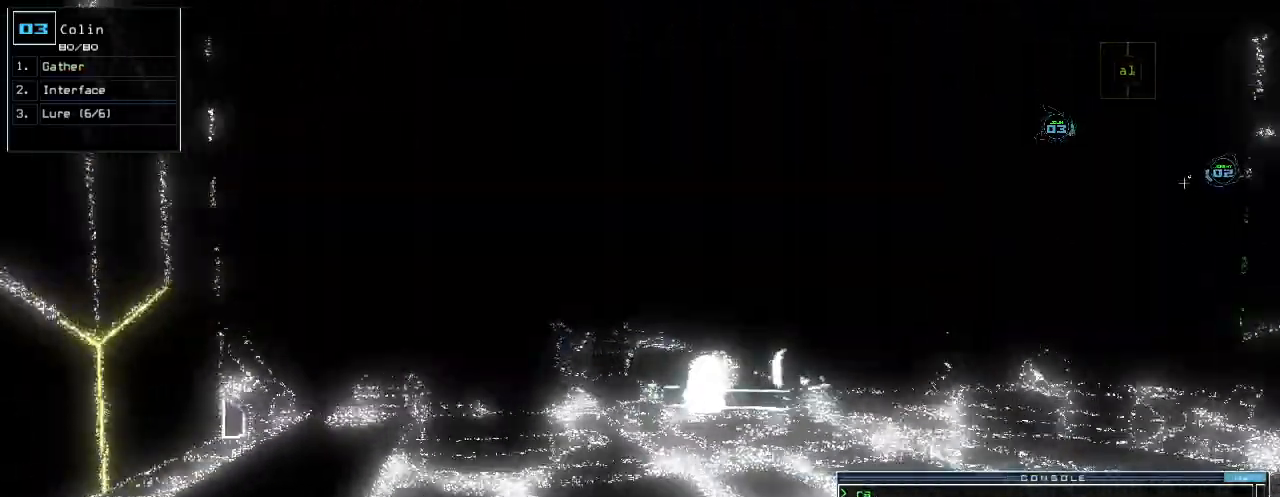
{"keys": ["up"], "events": [[80, "left", "down"], [180, "left", "up"]]}
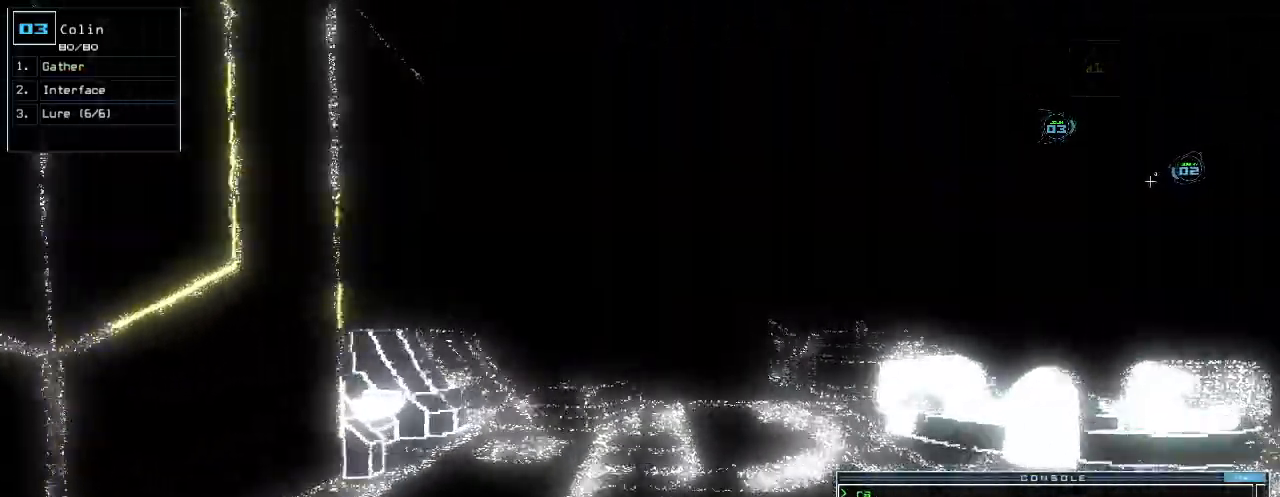
{"keys": ["up"], "events": []}
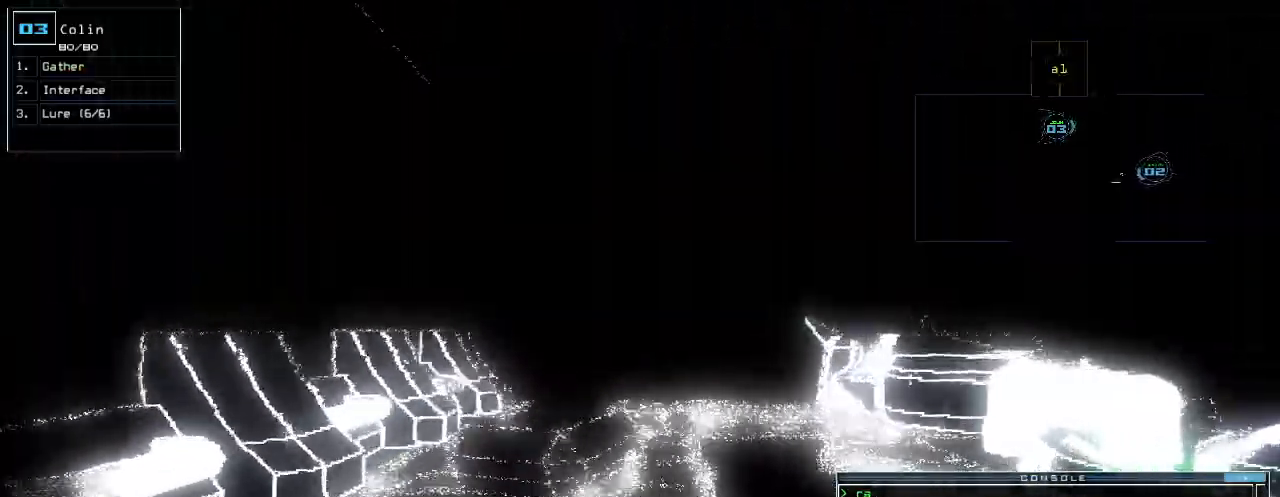
{"keys": ["up"], "events": []}
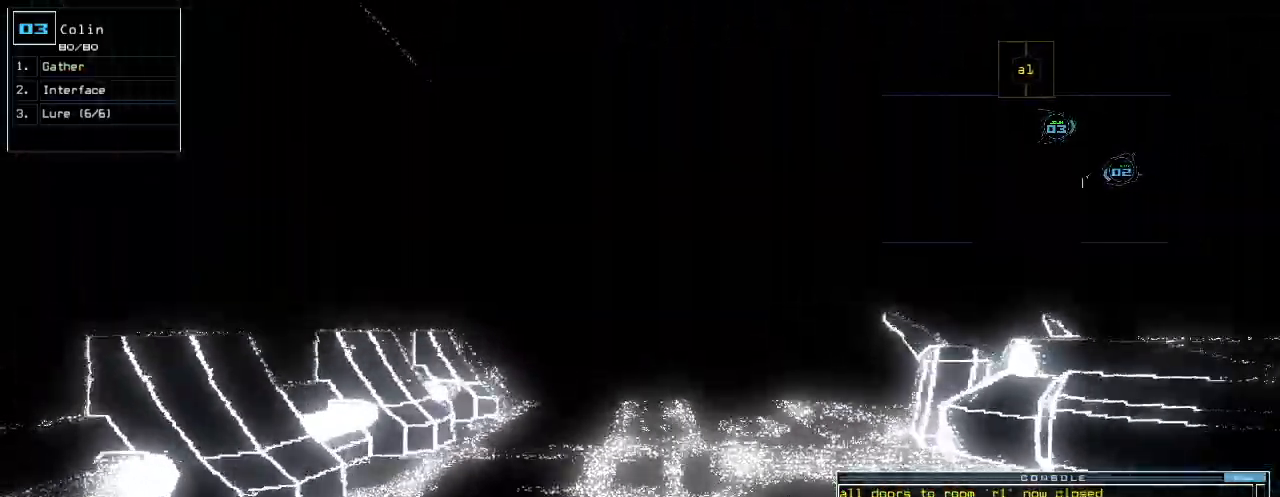
{"keys": ["up"], "events": []}
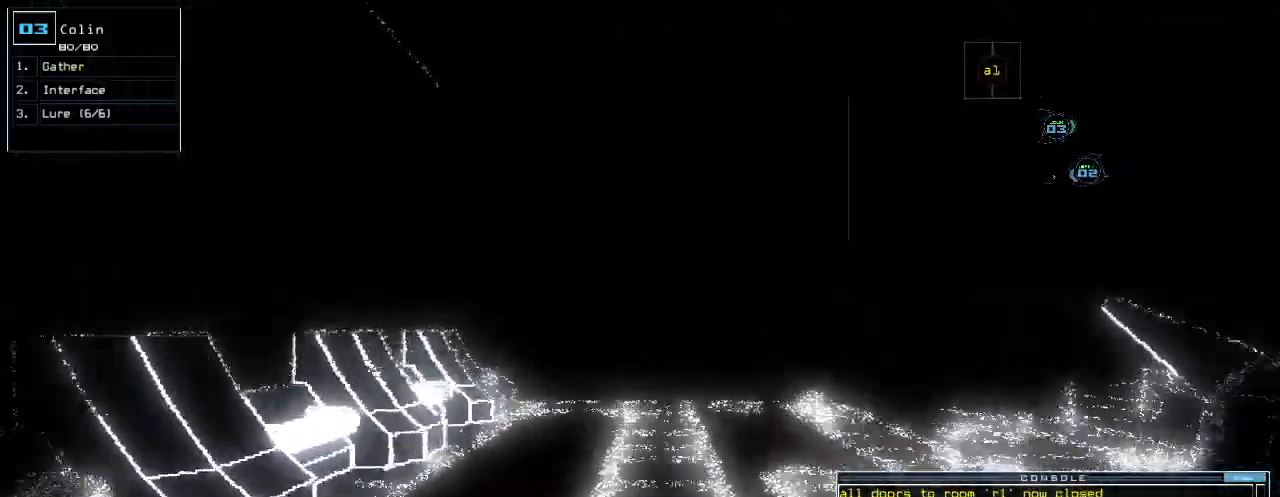
{"keys": ["up"], "events": [[180, "right", "down"], [240, "right", "up"]]}
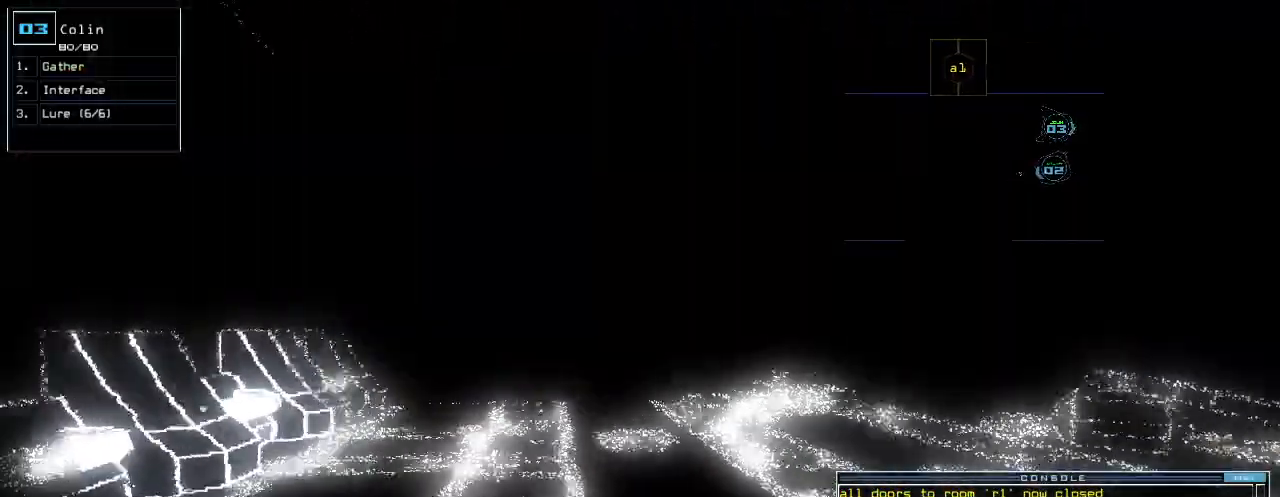
{"keys": ["up"], "events": []}
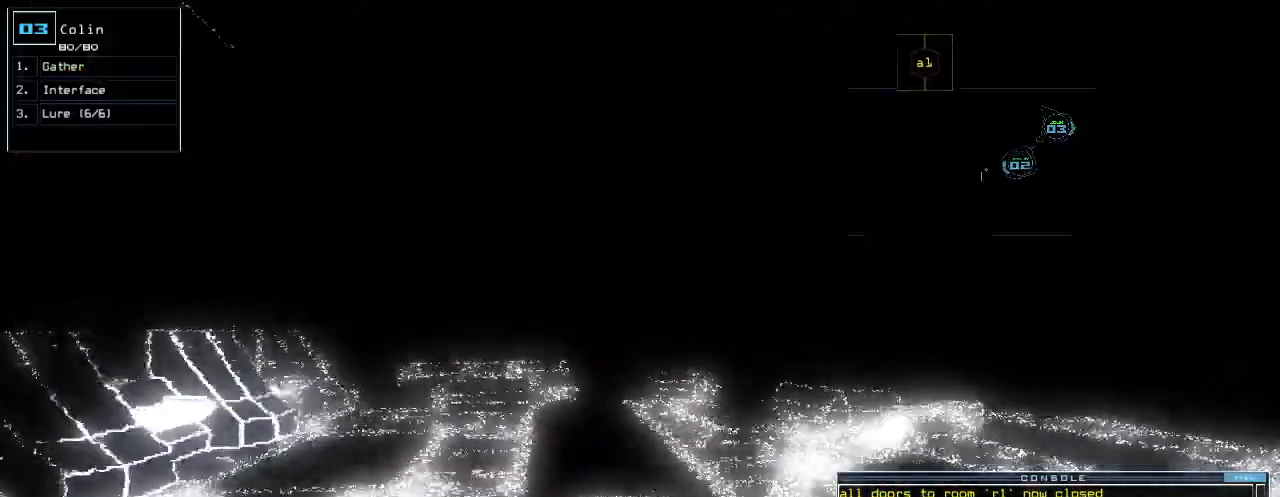
{"keys": ["up"]}
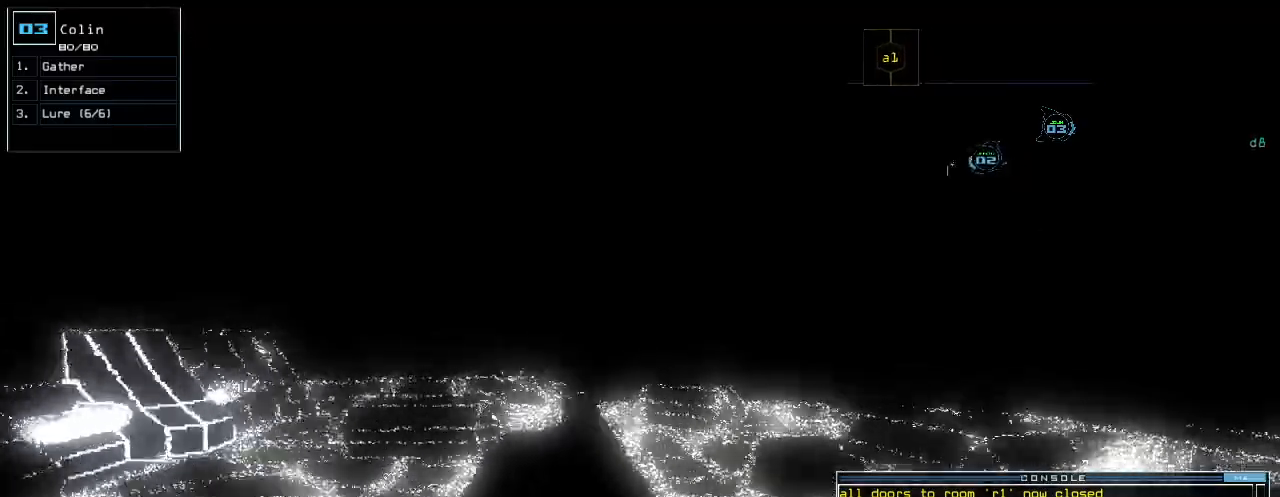
{"keys": ["up"], "events": []}
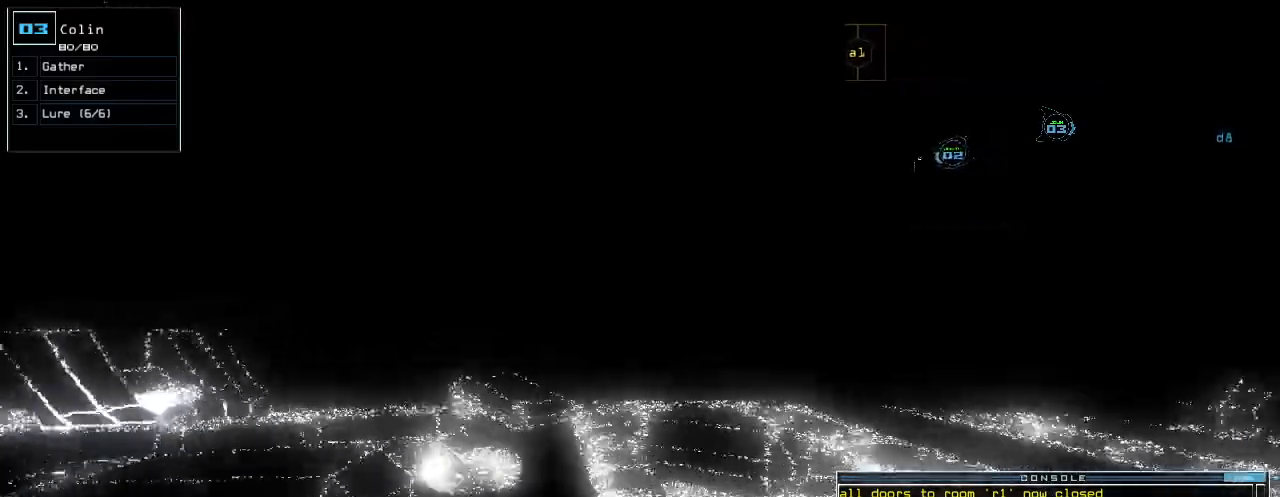
{"keys": ["up"], "events": []}
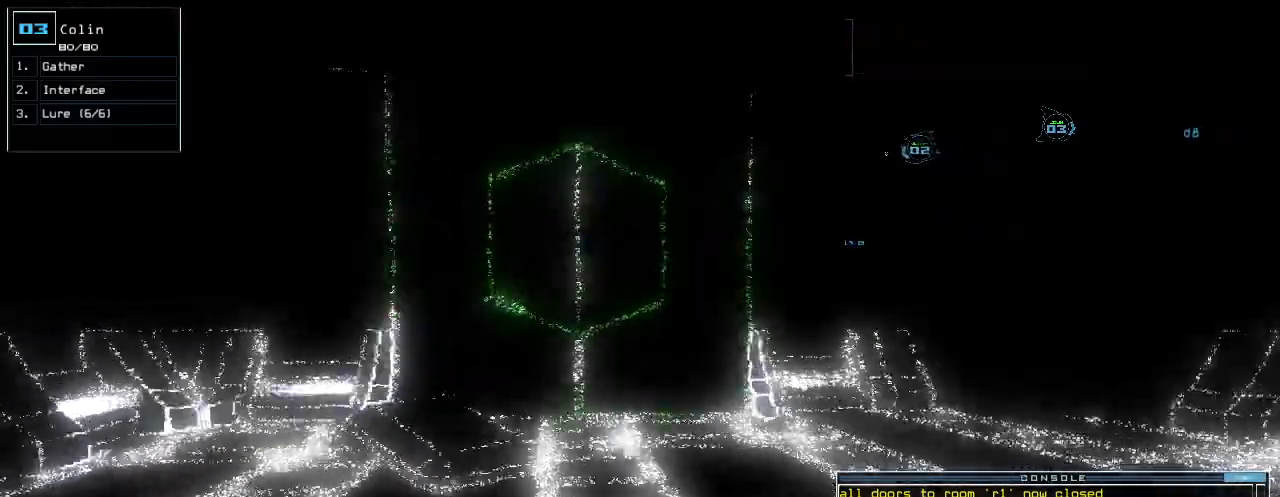
{"keys": ["right", "up"], "events": [[260, "right", "down"]]}
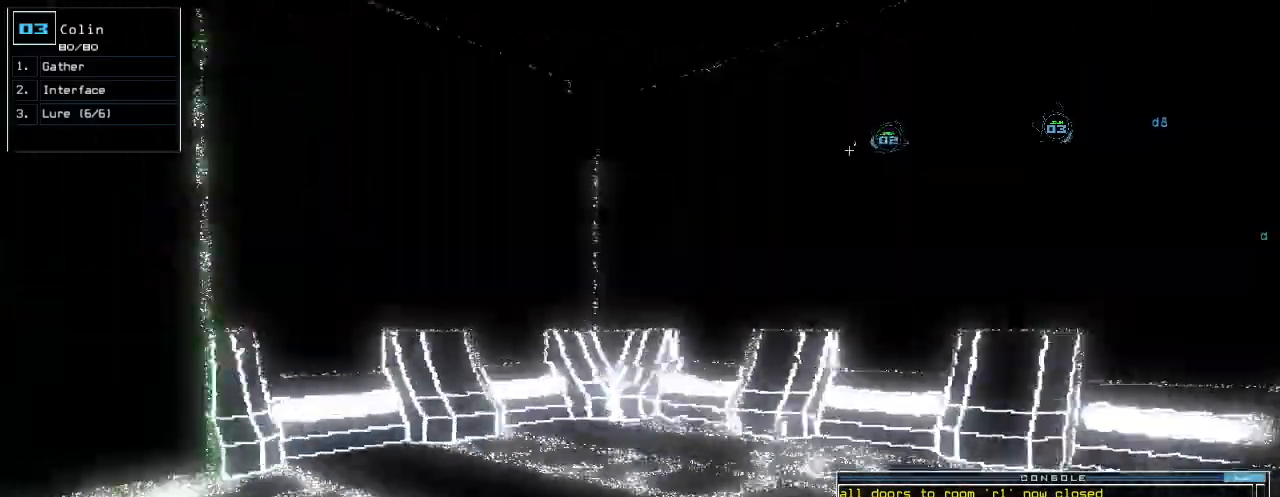
{"keys": ["up"], "events": [[20, "right", "up"]]}
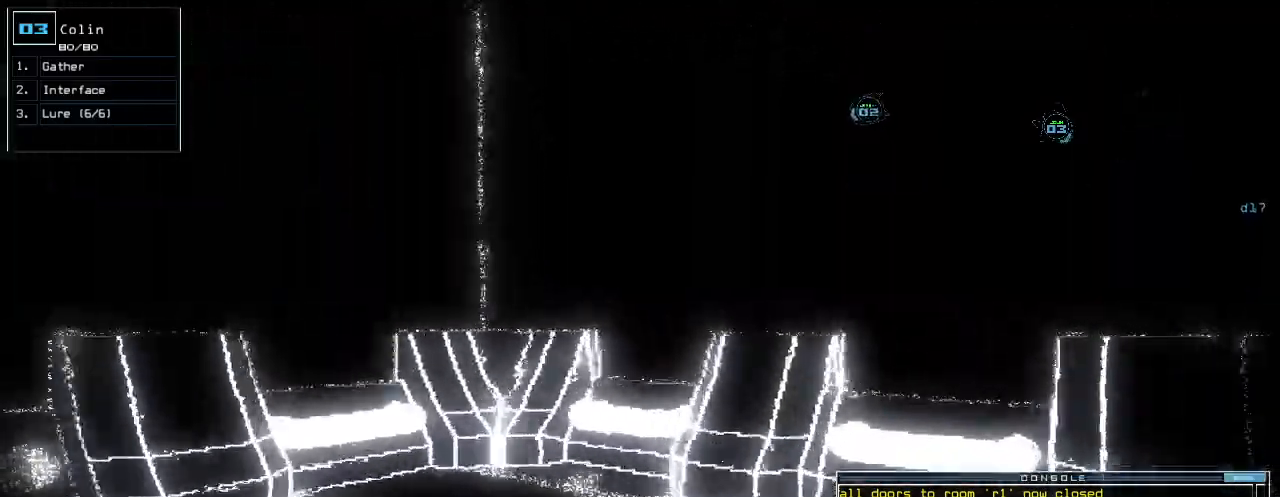
{"keys": [], "events": [[260, "space", "down"], [300, "up", "up"], [360, "space", "up"]]}
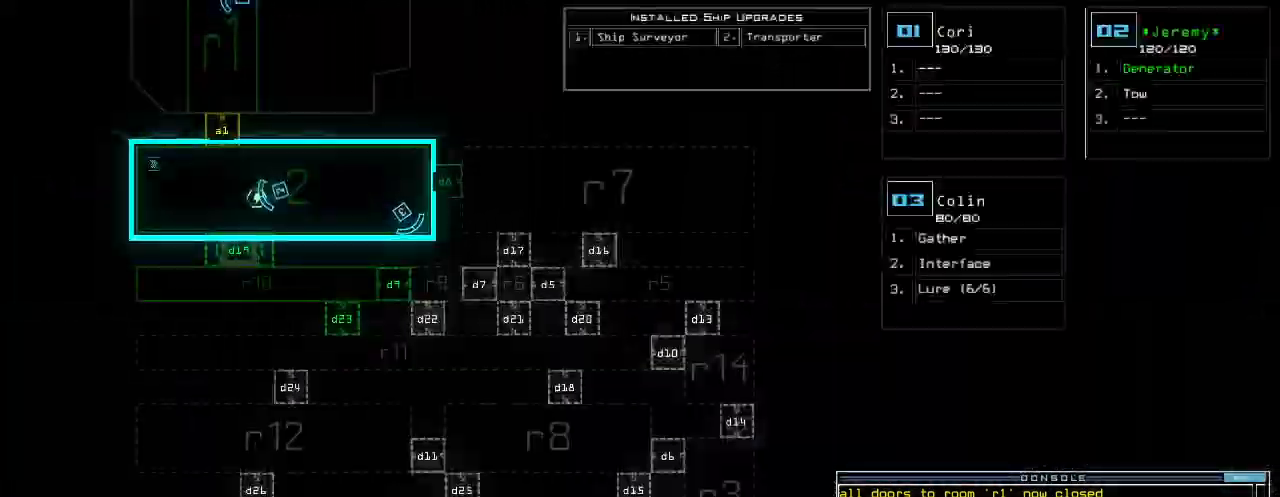
{"keys": ["down", "left"], "events": [[180, "down", "down"], [200, "space", "down"], [240, "left", "down"], [300, "space", "up"]]}
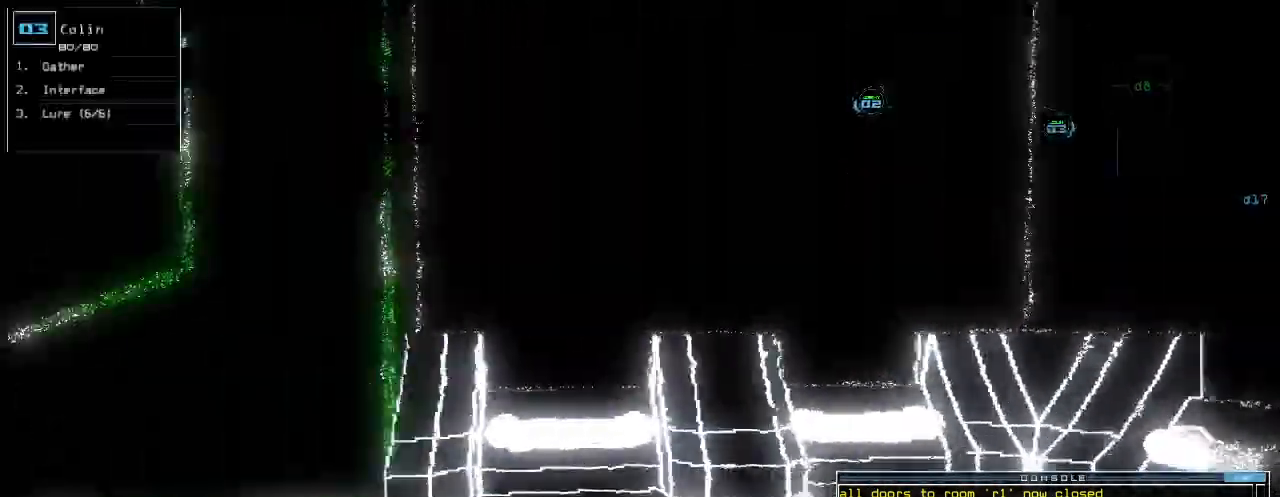
{"keys": [], "events": [[160, "left", "up"], [180, "down", "up"], [300, "l", "down"], [360, "l", "up"], [360, "return", "down"], [480, "return", "up"]]}
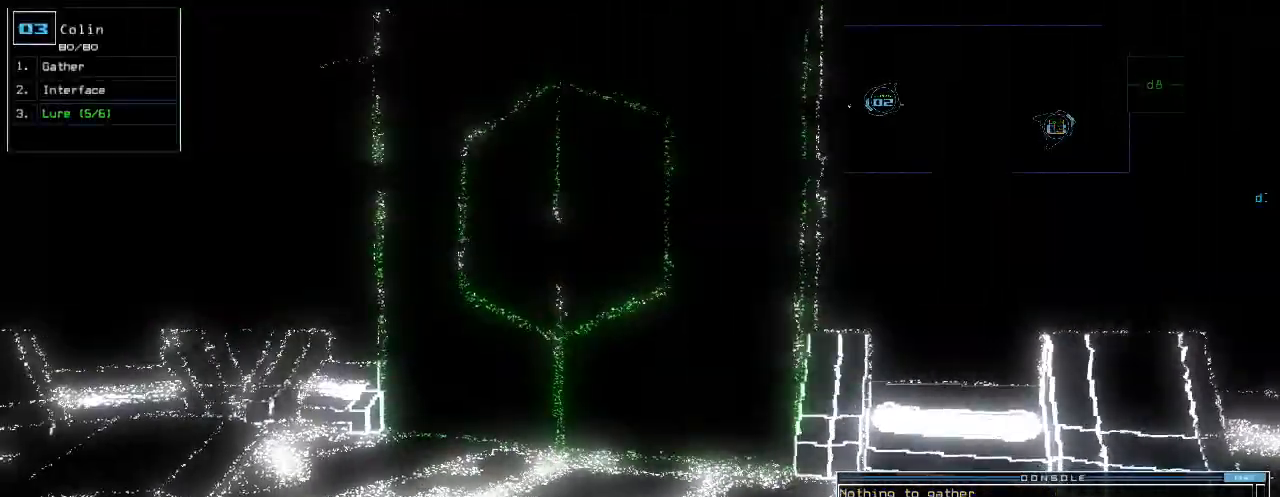
{"keys": ["up"], "events": [[120, "left", "down"], [260, "up", "down"], [340, "d", "down"], [380, "left", "up"], [400, "d", "up"]]}
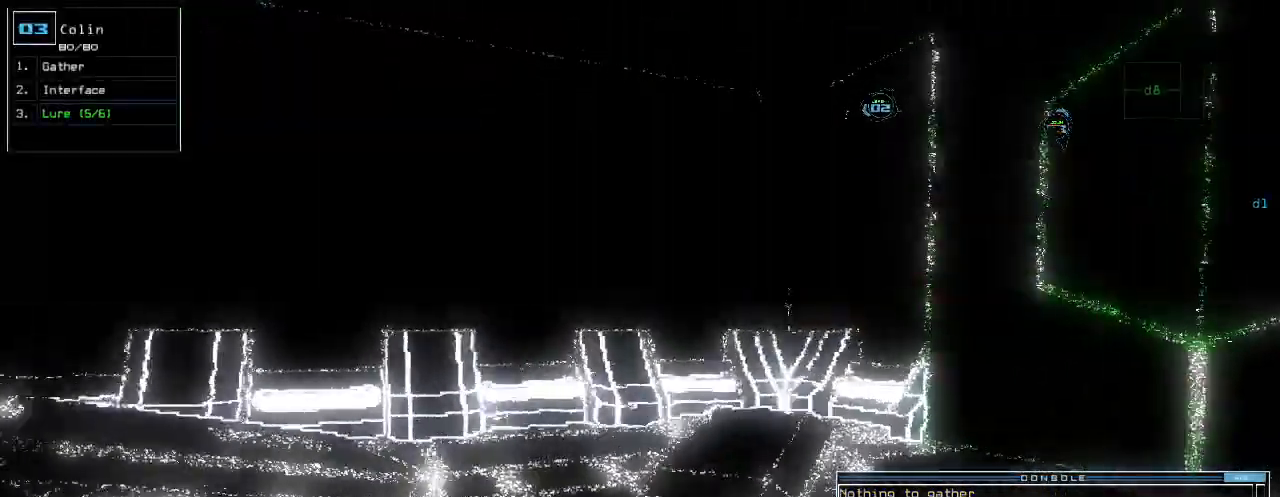
{"keys": ["right", "up"], "events": [[320, "right", "down"]]}
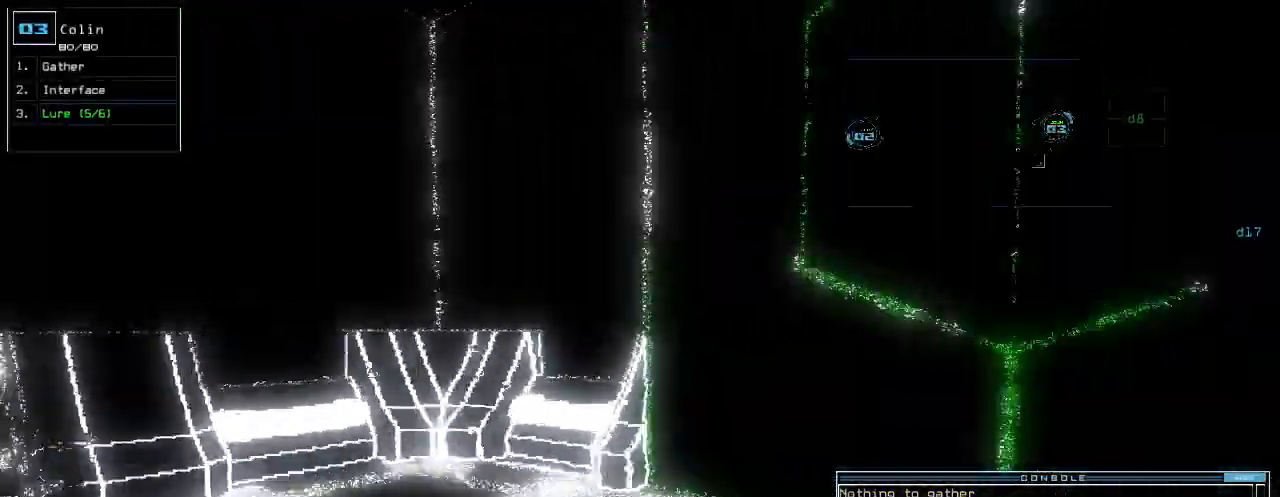
{"keys": ["up"], "events": [[100, "right", "up"], [280, "return", "down"], [360, "return", "up"]]}
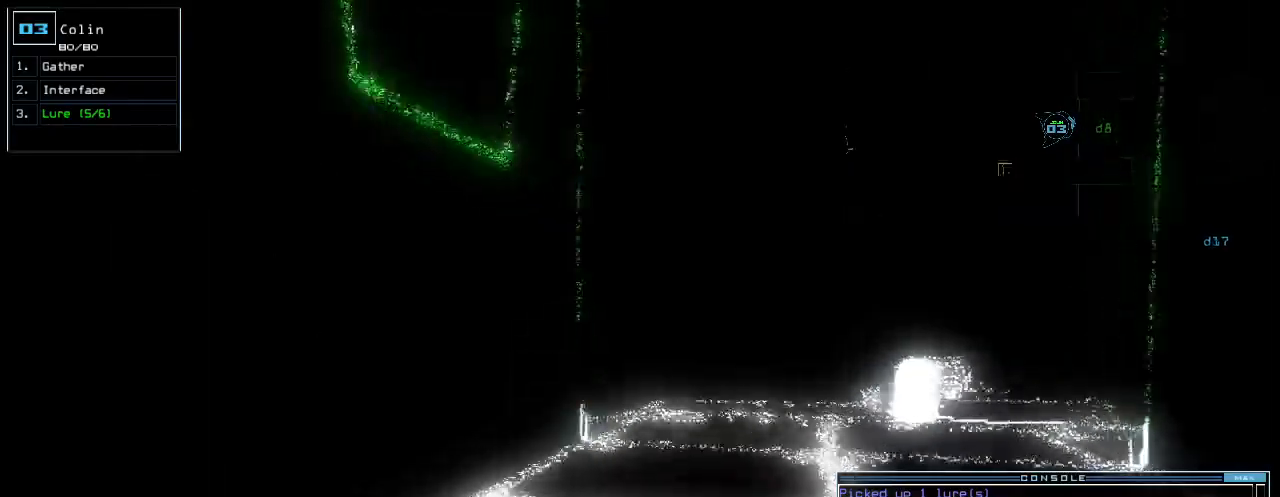
{"keys": ["up"], "events": [[20, "right", "down"], [140, "right", "up"]]}
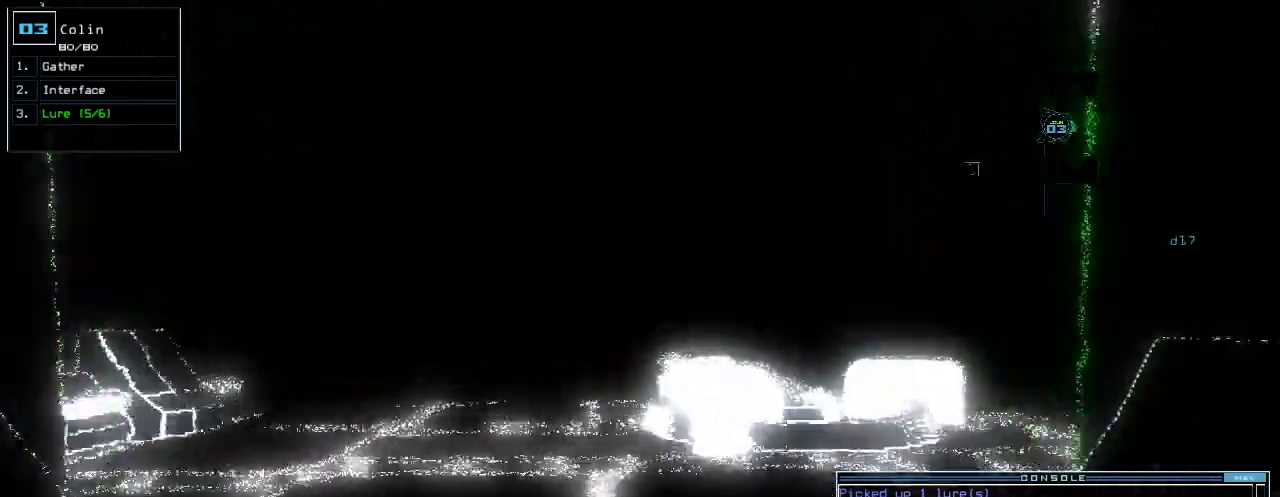
{"keys": ["up"]}
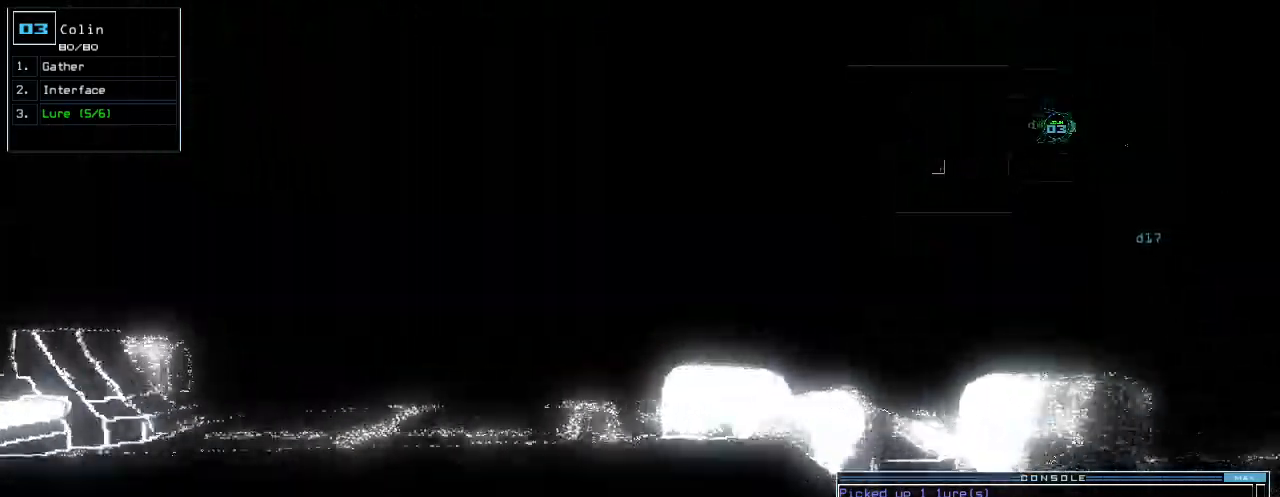
{"keys": ["up"], "events": []}
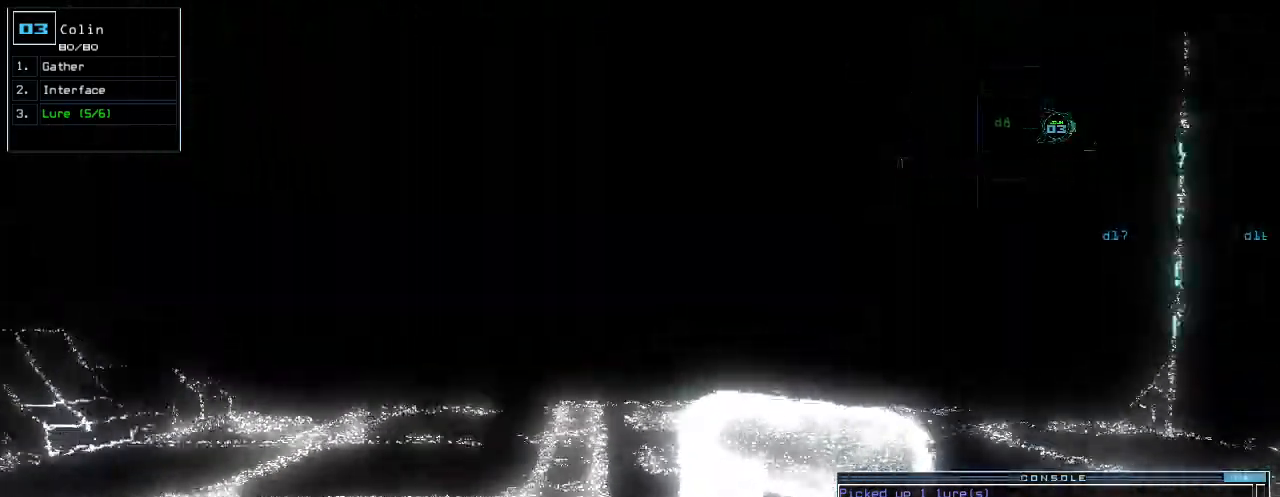
{"keys": ["up"], "events": []}
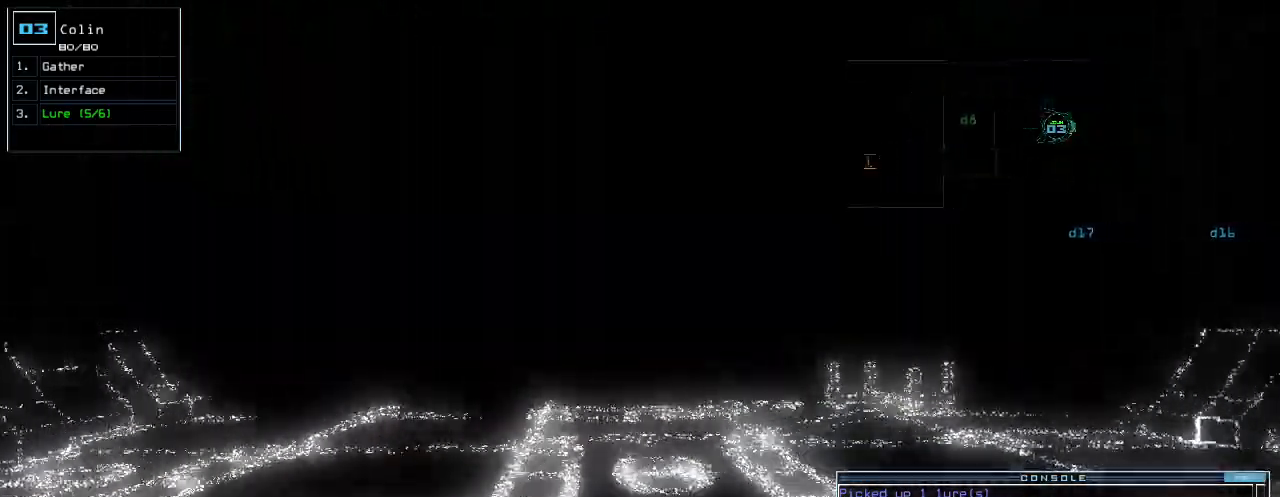
{"keys": ["up"], "events": []}
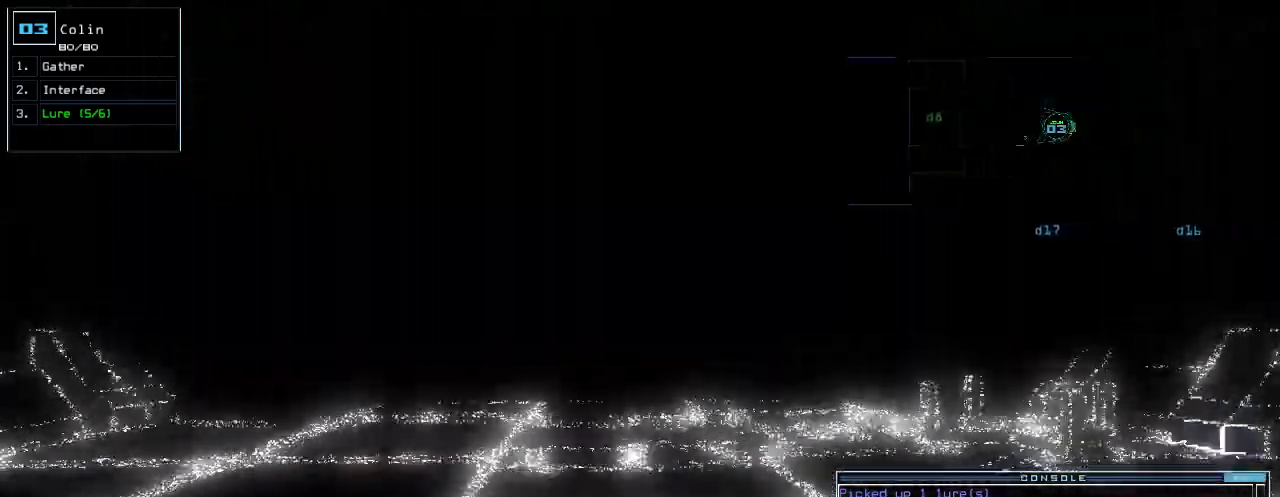
{"keys": ["up"], "events": []}